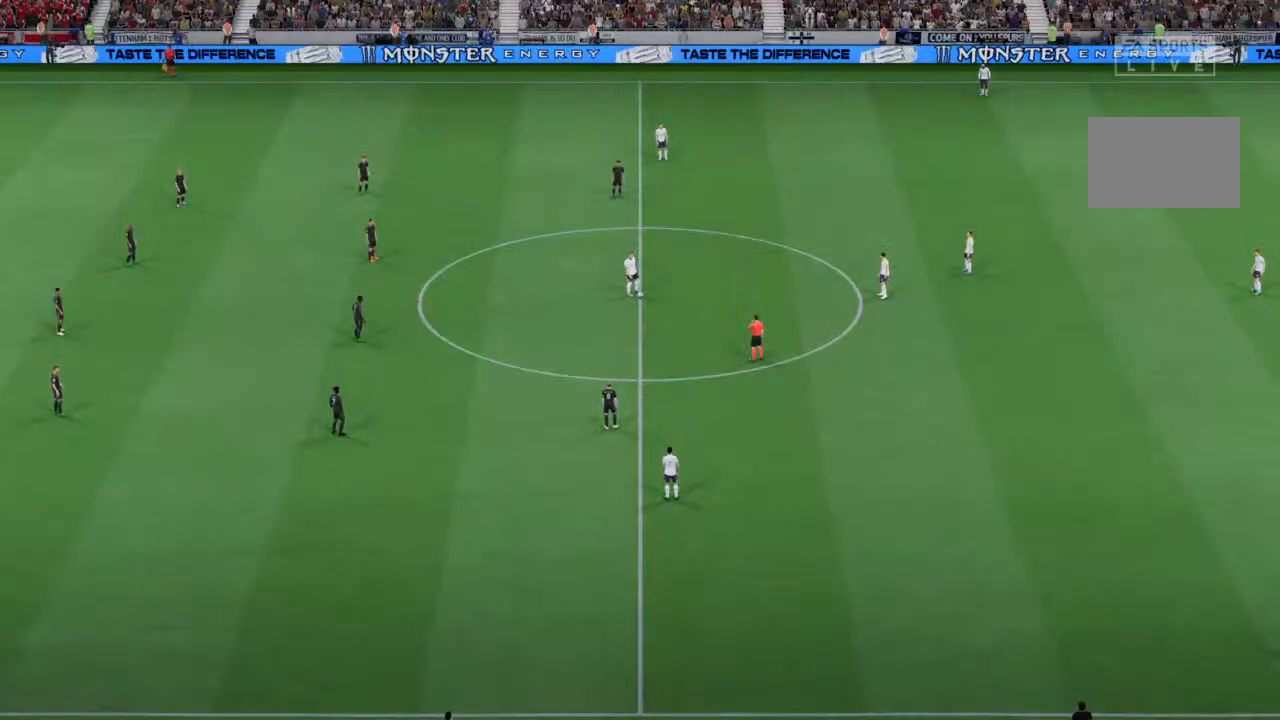
Gameplay with a controller (PlayStation layout); each line is a JSON object with the inputs held at the frame after it. "events" lists button and stick changes between this image and that frame as [ms after this image, input, new state], when the widget could be followed in between. Not read: L3 R3.
{"buttons": [], "left_stick": "center", "right_stick": "center", "events": []}
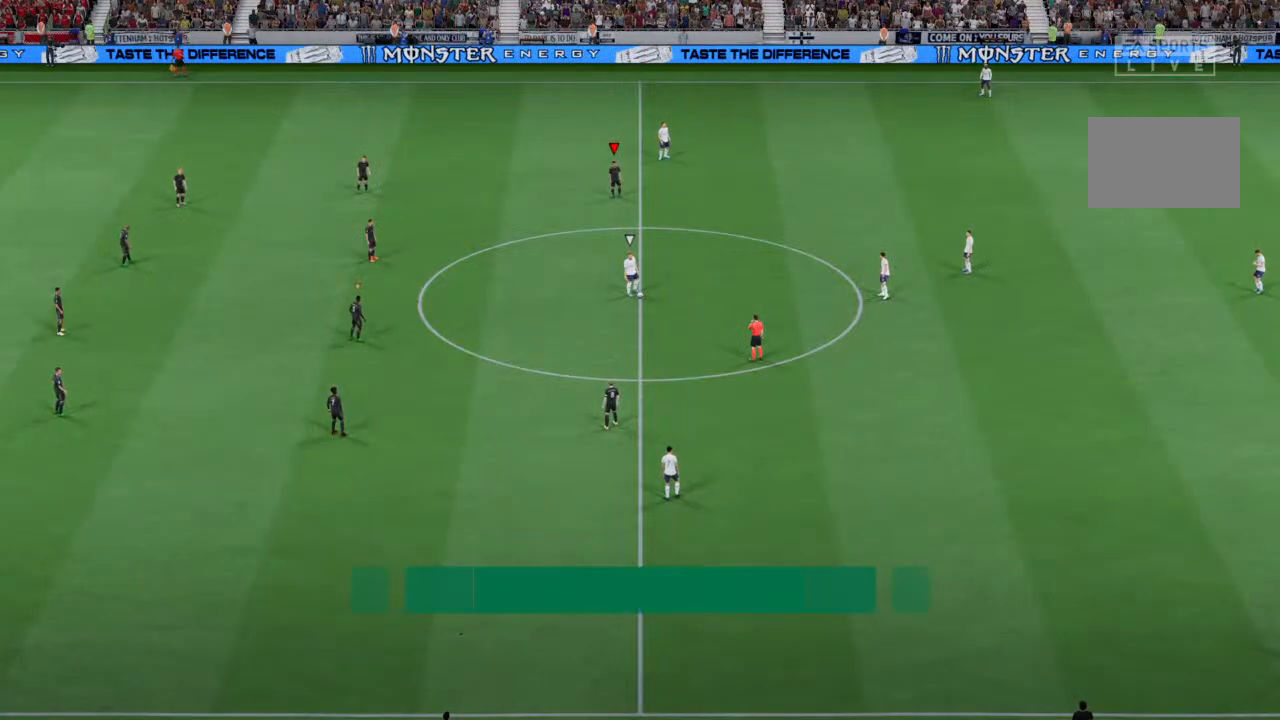
{"buttons": [], "left_stick": "center", "right_stick": "center", "events": []}
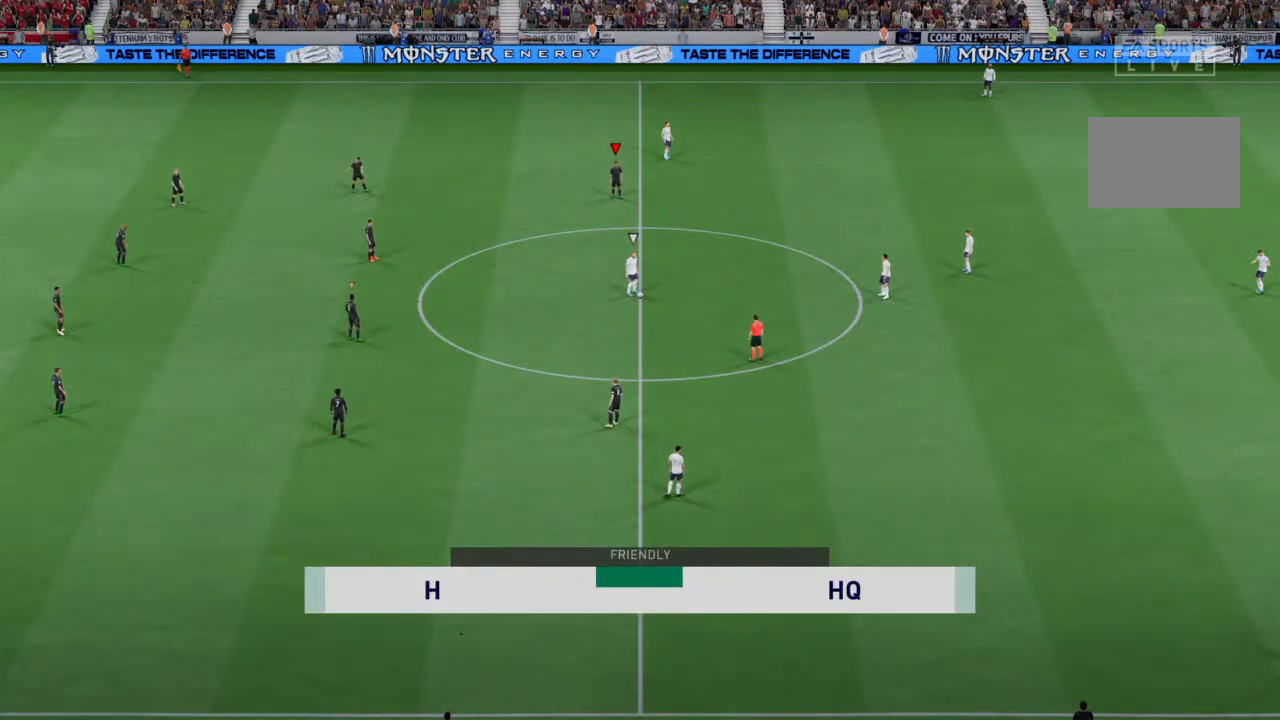
{"buttons": ["R2"], "left_stick": "down-right", "right_stick": "center", "events": [[100, "left_stick", "down-right"], [133, "R2", "down"]]}
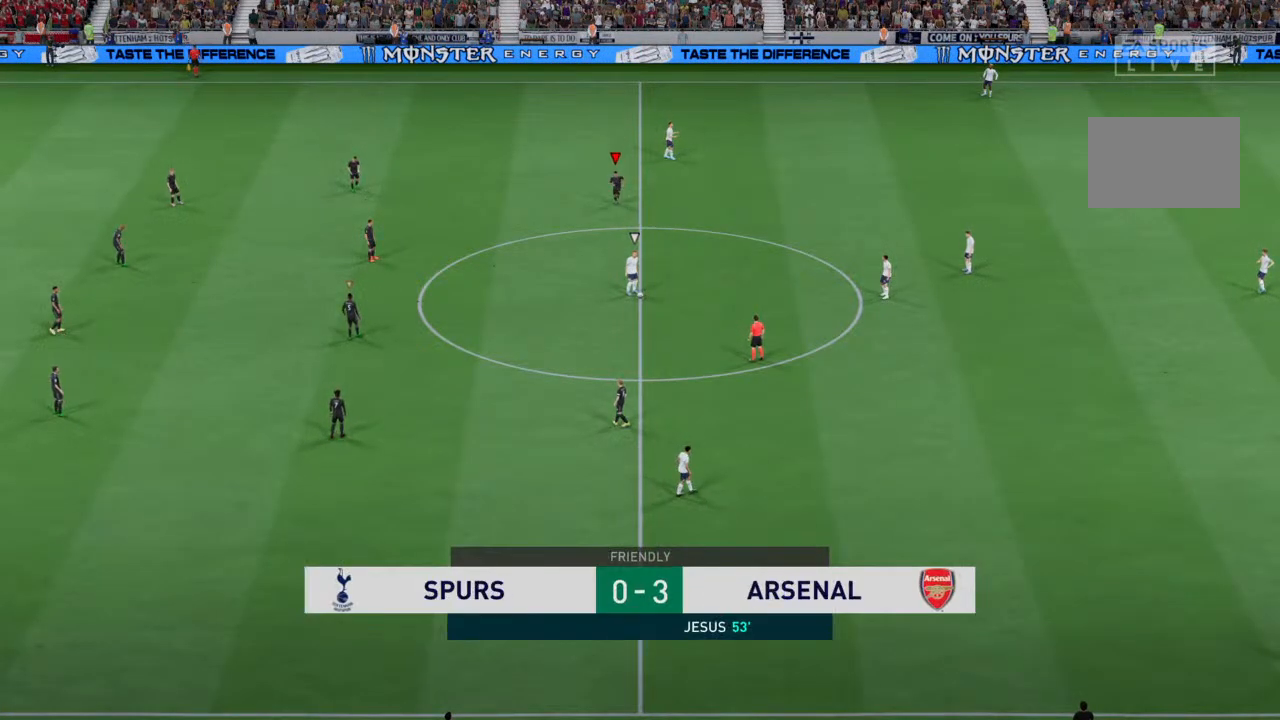
{"buttons": ["R2"], "left_stick": "down-right", "right_stick": "center", "events": []}
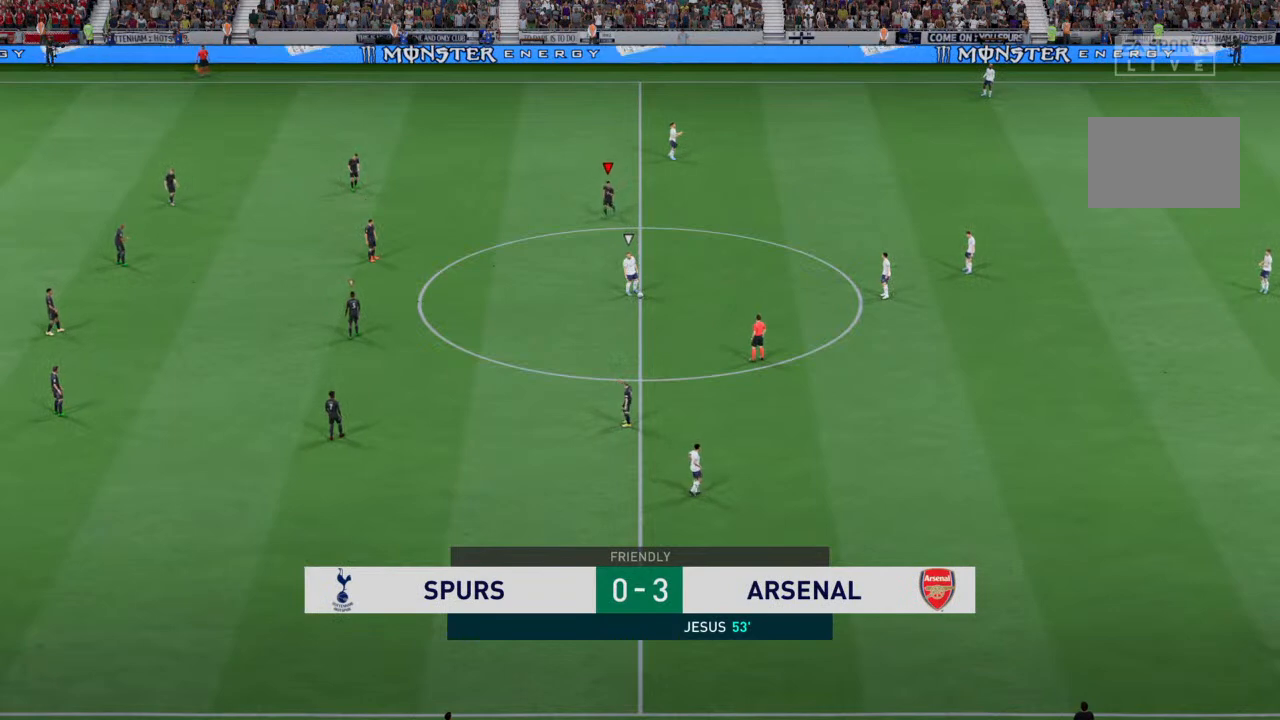
{"buttons": ["R2"], "left_stick": "down-right", "right_stick": "center", "events": []}
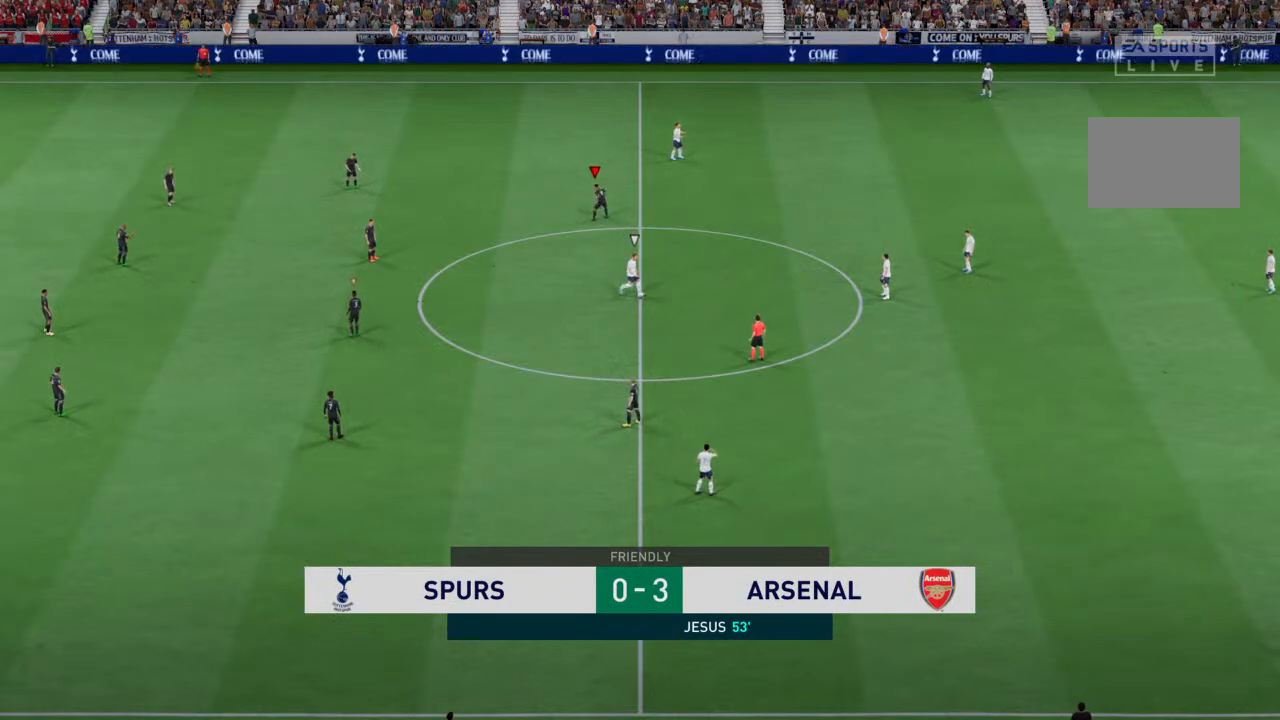
{"buttons": ["R2"], "left_stick": "down-right", "right_stick": "center", "events": []}
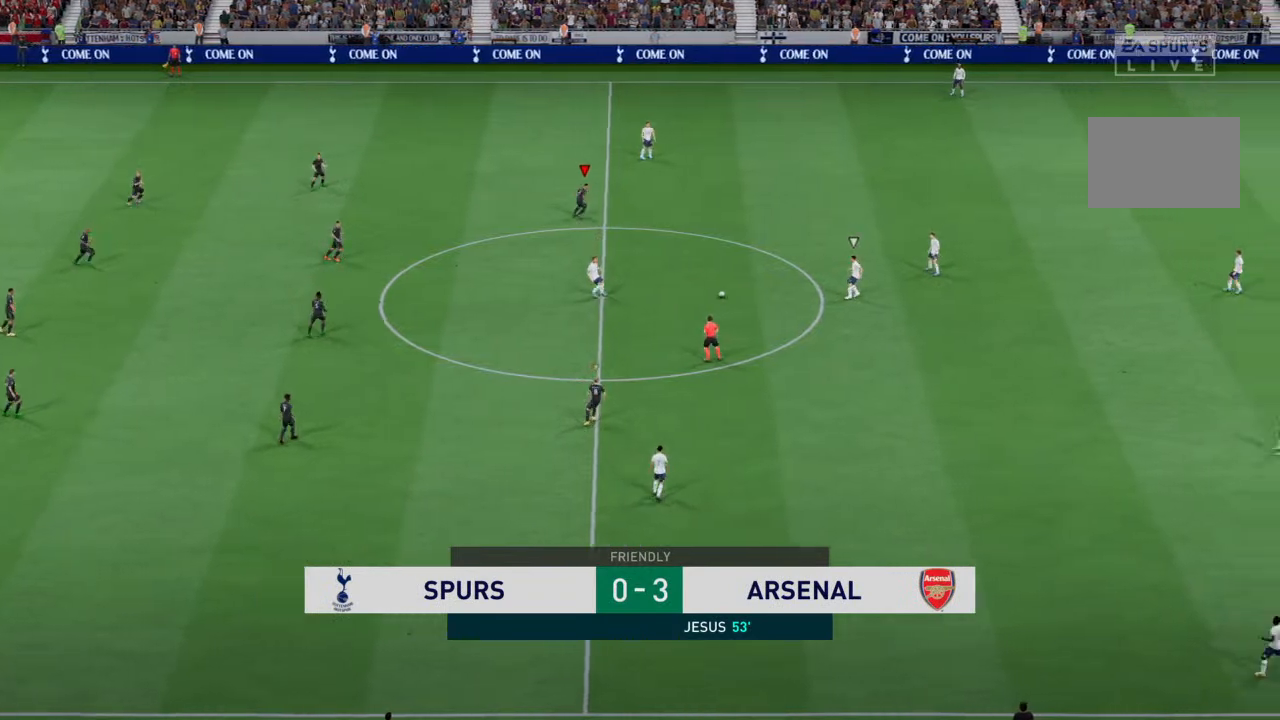
{"buttons": ["R2"], "left_stick": "down-right", "right_stick": "center", "events": []}
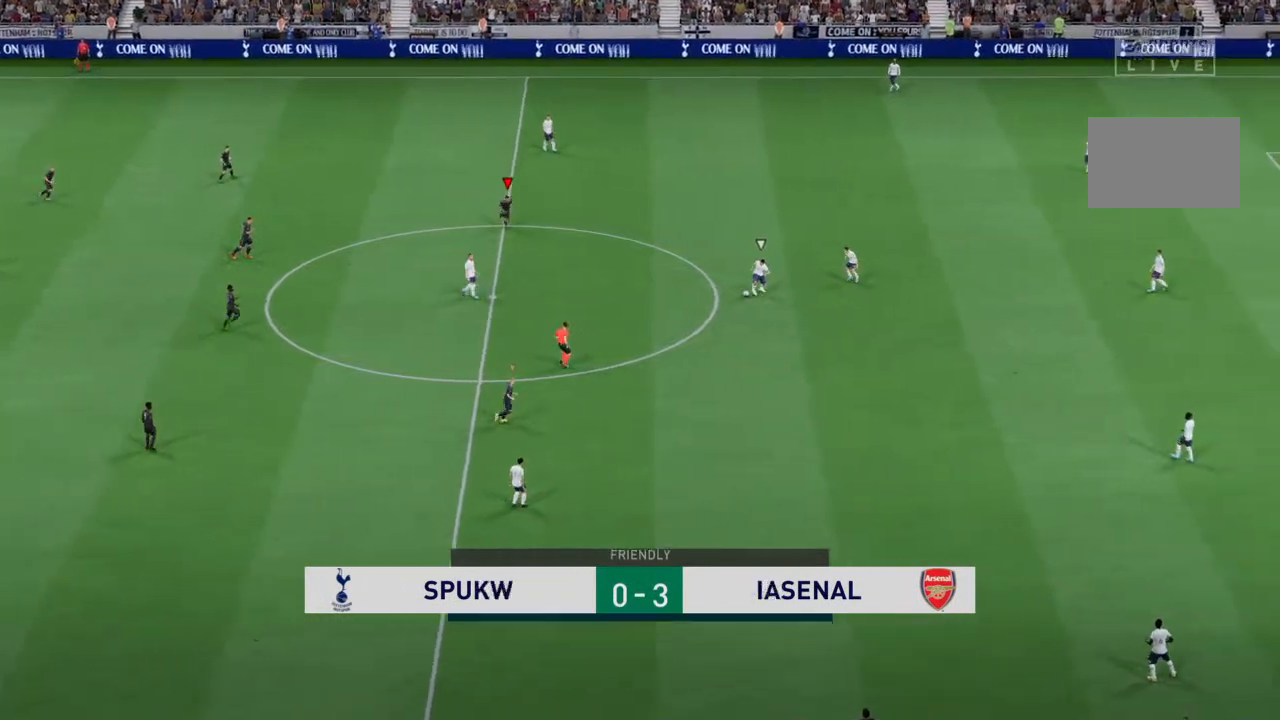
{"buttons": ["R2"], "left_stick": "down-right", "right_stick": "center", "events": []}
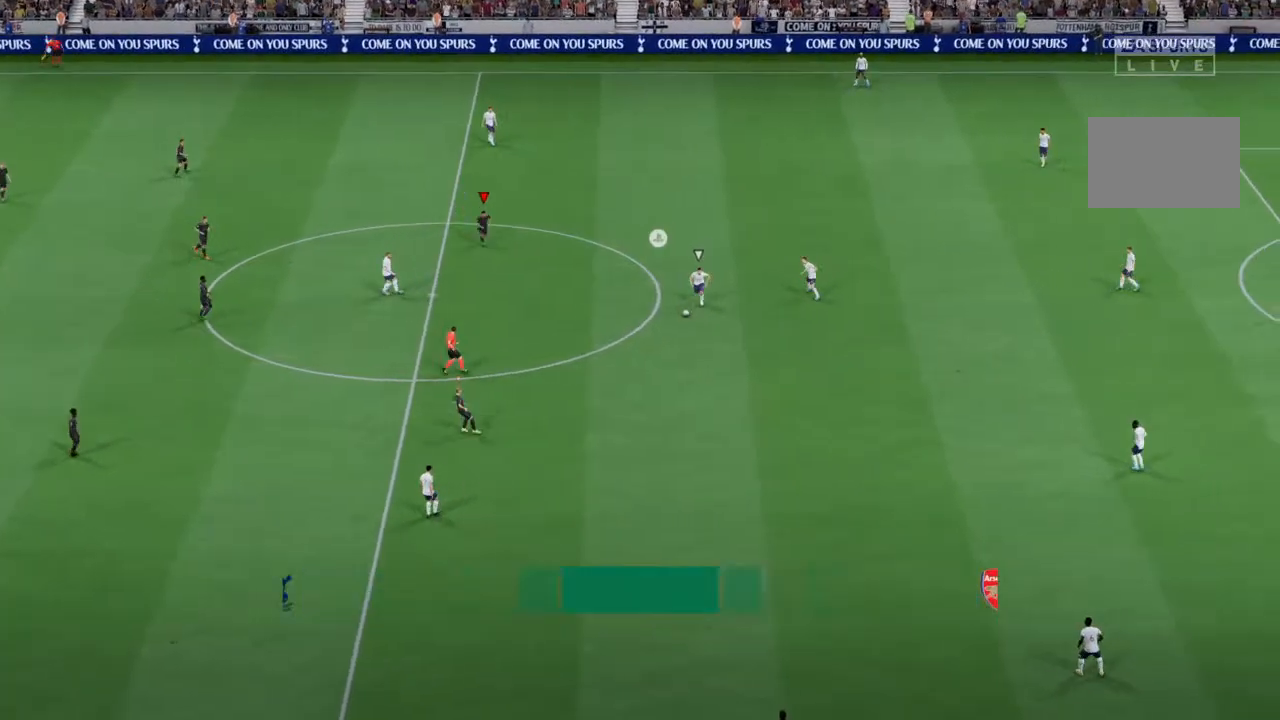
{"buttons": ["R2"], "left_stick": "down-right", "right_stick": "center", "events": []}
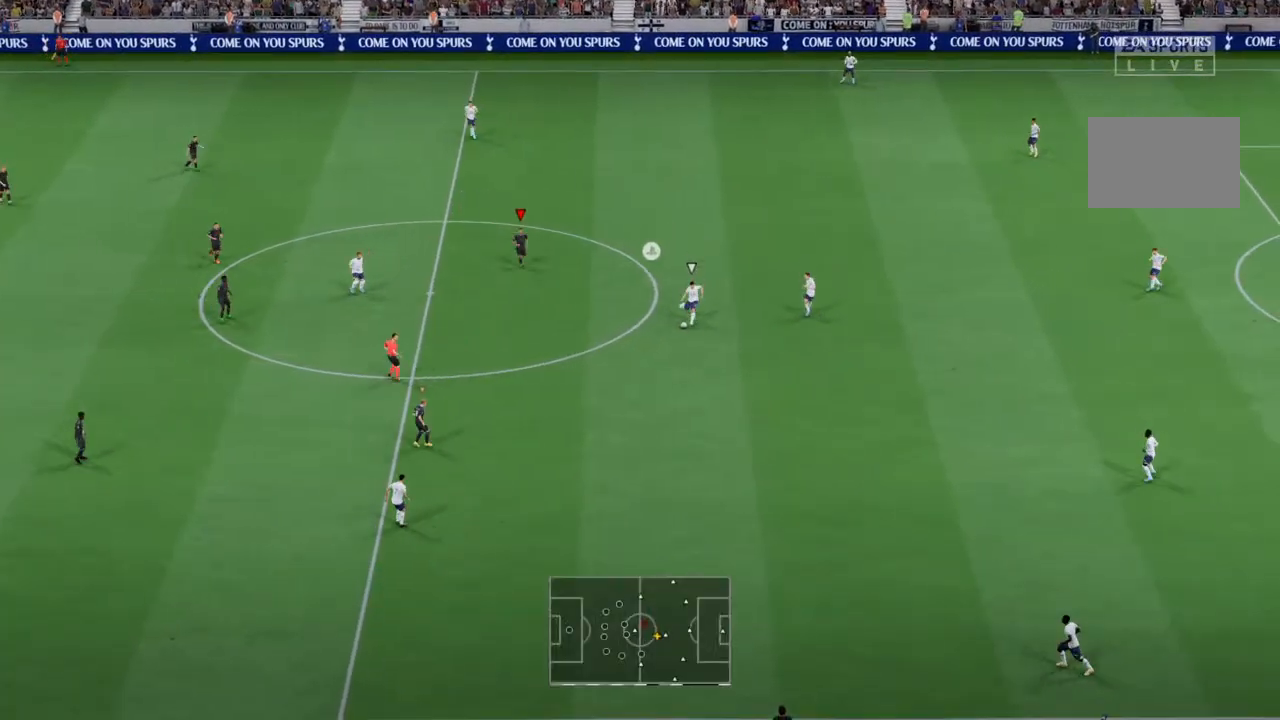
{"buttons": ["R2"], "left_stick": "down-right", "right_stick": "center", "events": [[33, "L1", "down"], [67, "R2", "up"], [167, "L1", "up"], [233, "R2", "down"]]}
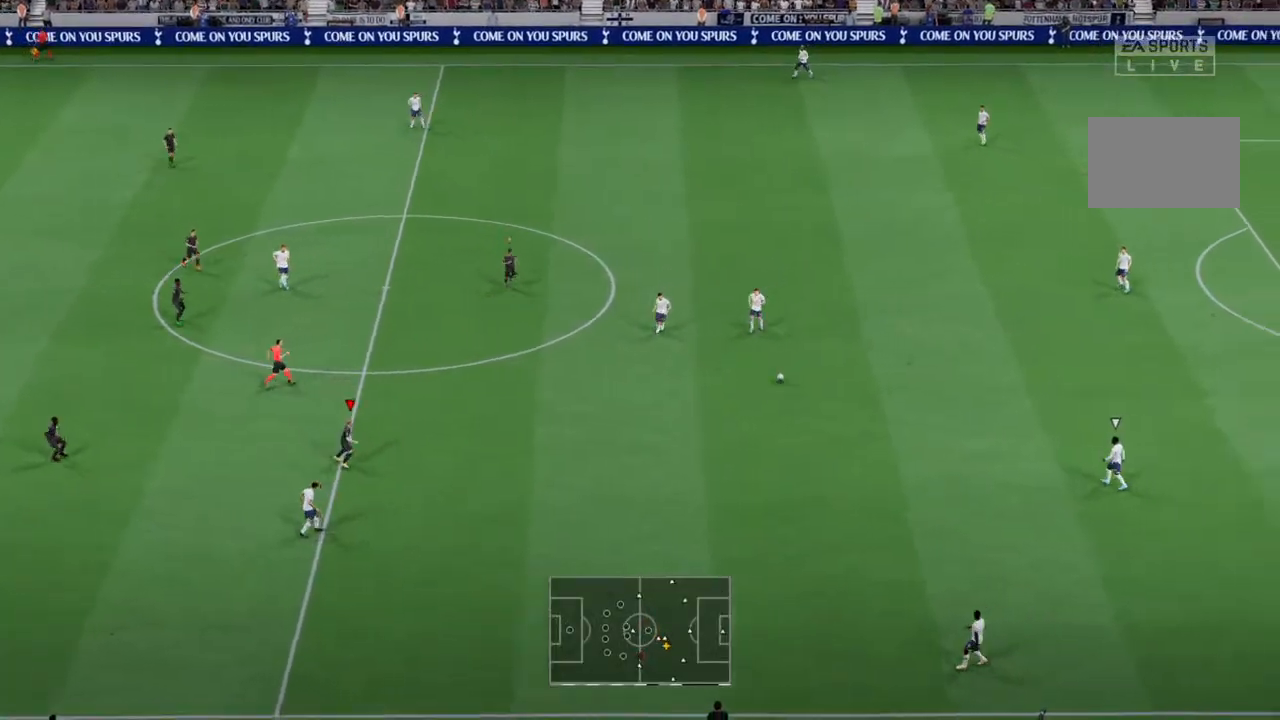
{"buttons": ["R2"], "left_stick": "down-right", "right_stick": "center", "events": []}
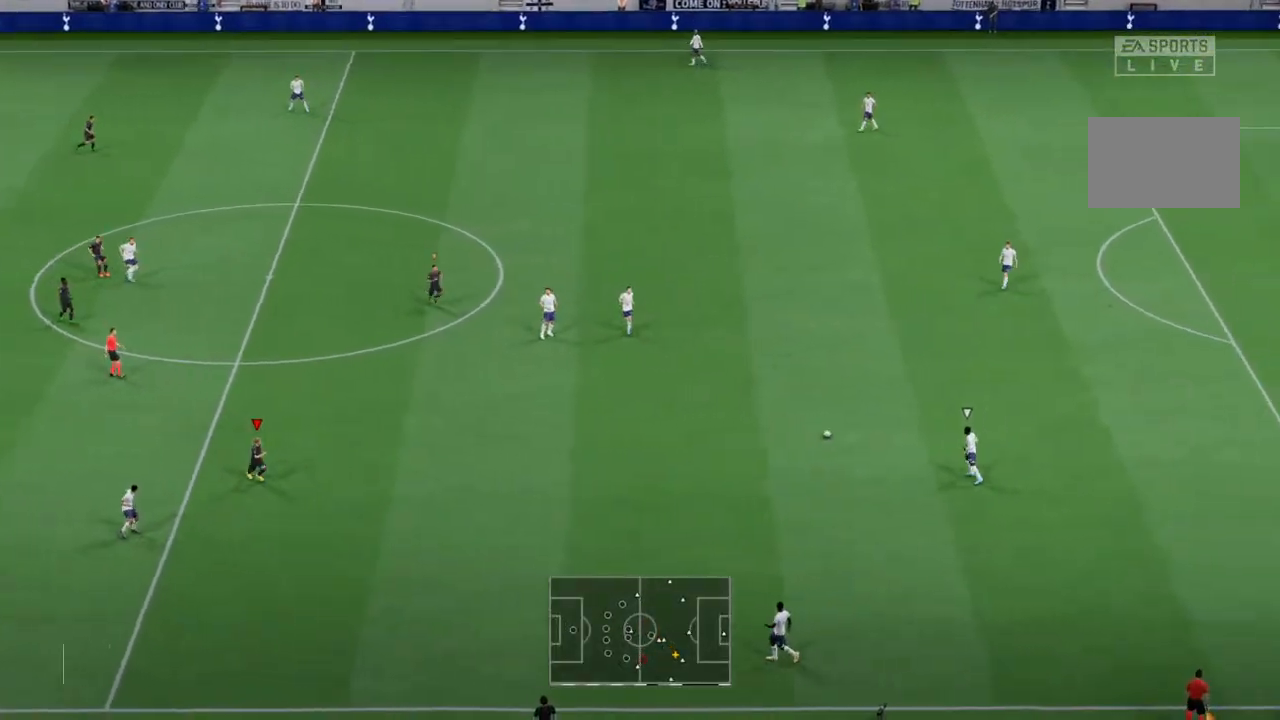
{"buttons": ["R2"], "left_stick": "down-right", "right_stick": "center", "events": []}
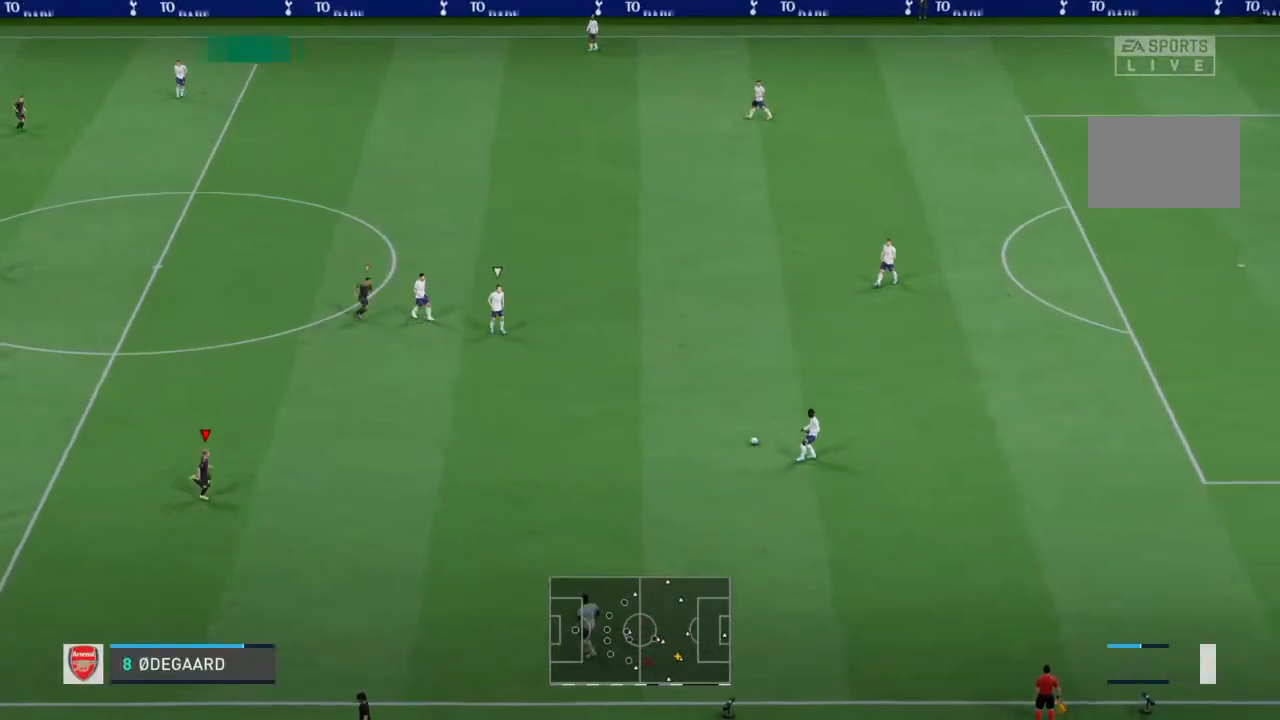
{"buttons": [], "left_stick": "up-right", "right_stick": "center", "events": [[333, "R2", "up"], [333, "left_stick", "right"], [433, "left_stick", "up-right"]]}
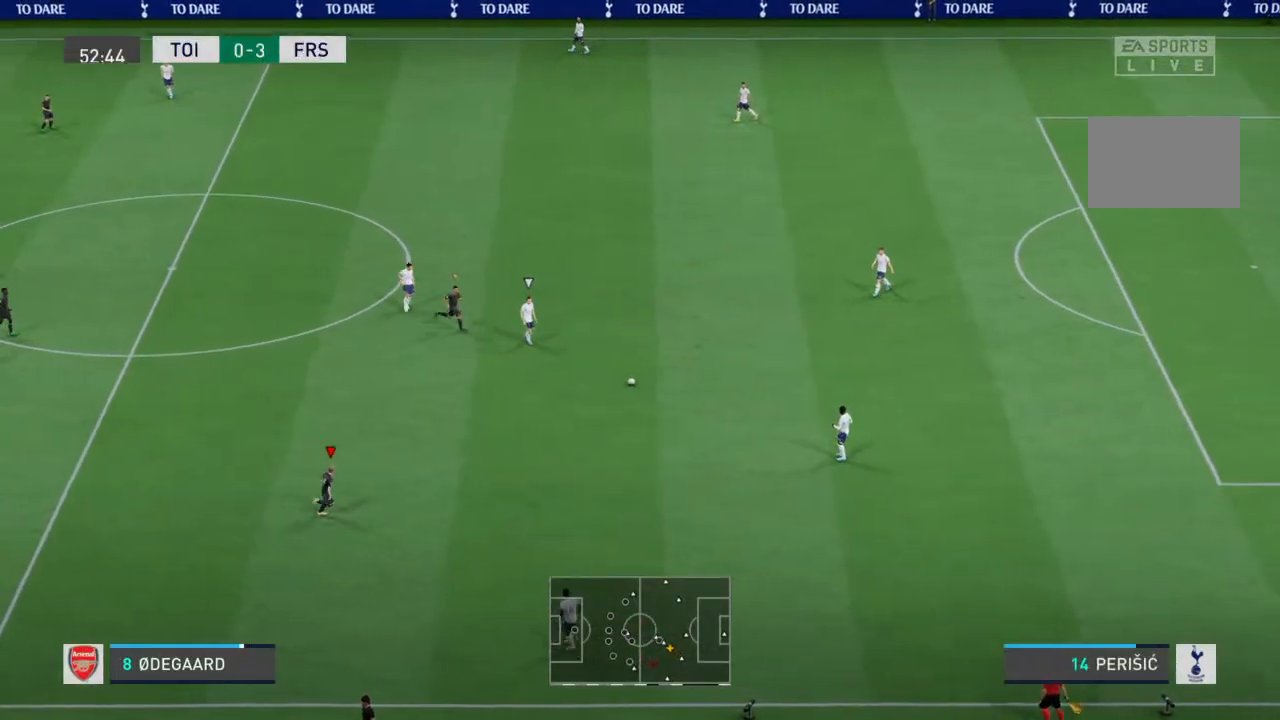
{"buttons": [], "left_stick": "up-right", "right_stick": "center", "events": []}
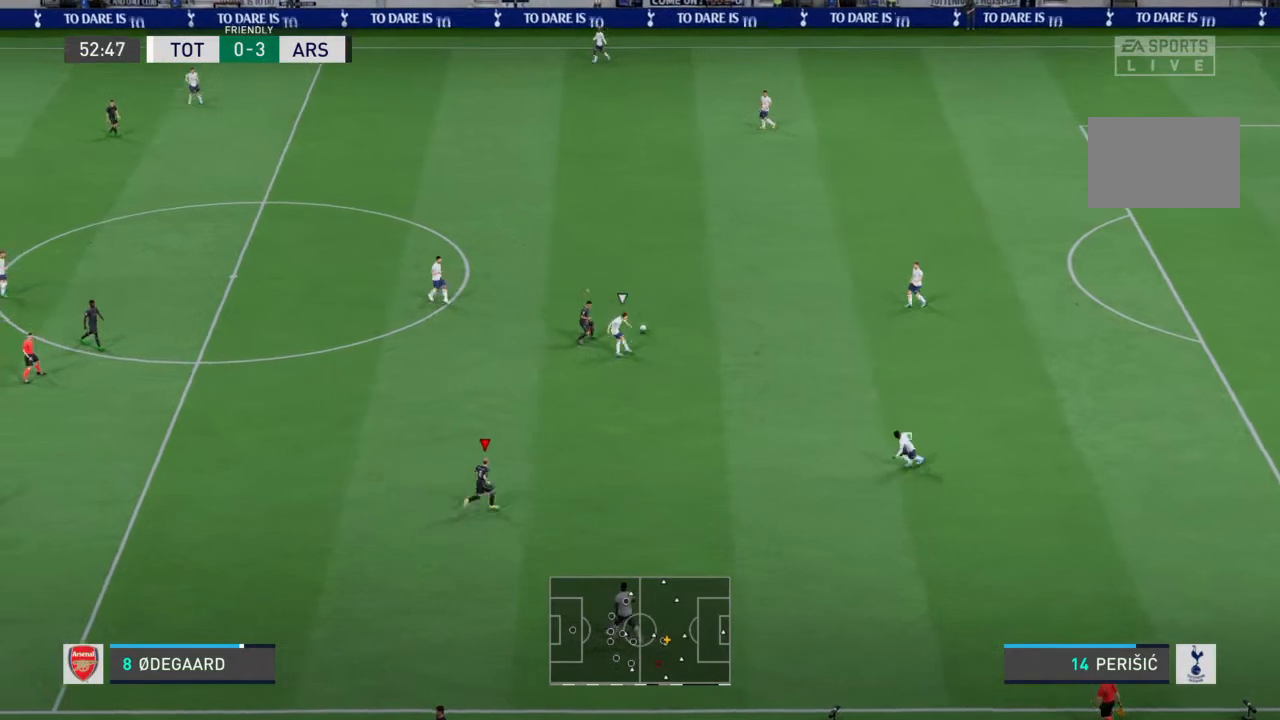
{"buttons": ["L1"], "left_stick": "up", "right_stick": "center", "events": [[433, "left_stick", "up"], [467, "L1", "down"]]}
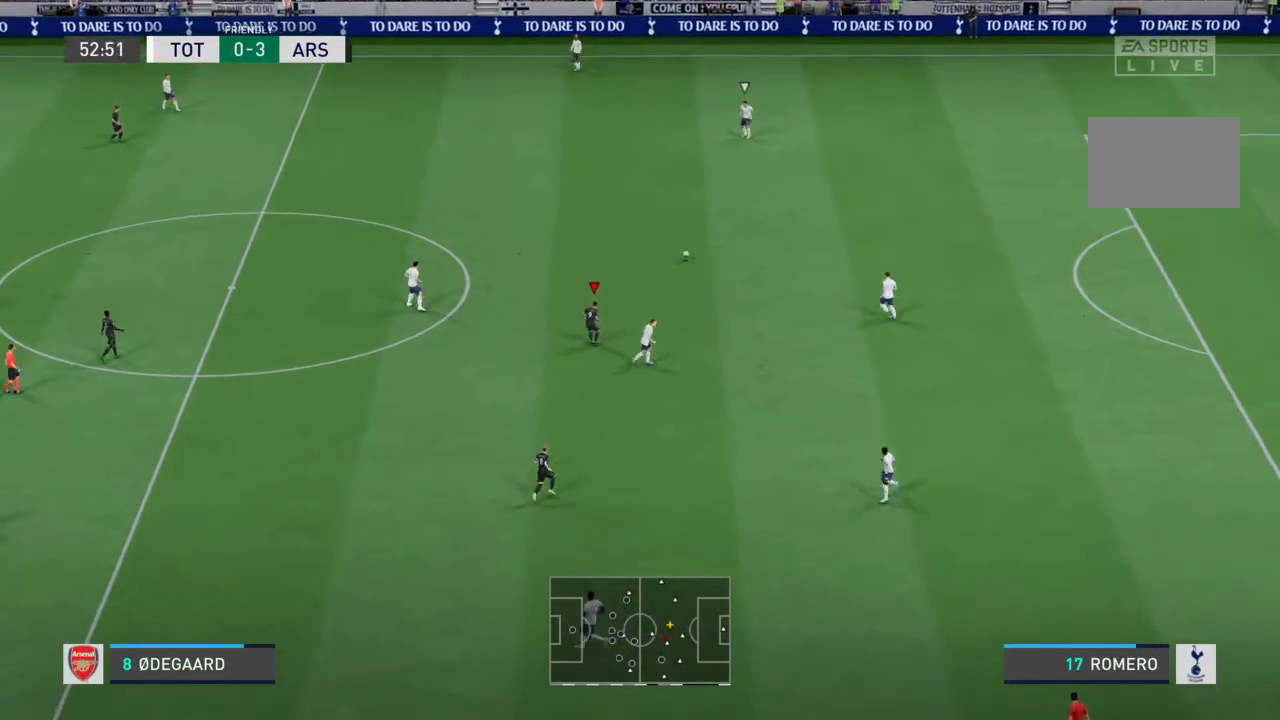
{"buttons": ["R2"], "left_stick": "up", "right_stick": "center", "events": [[100, "L1", "up"], [300, "R2", "down"]]}
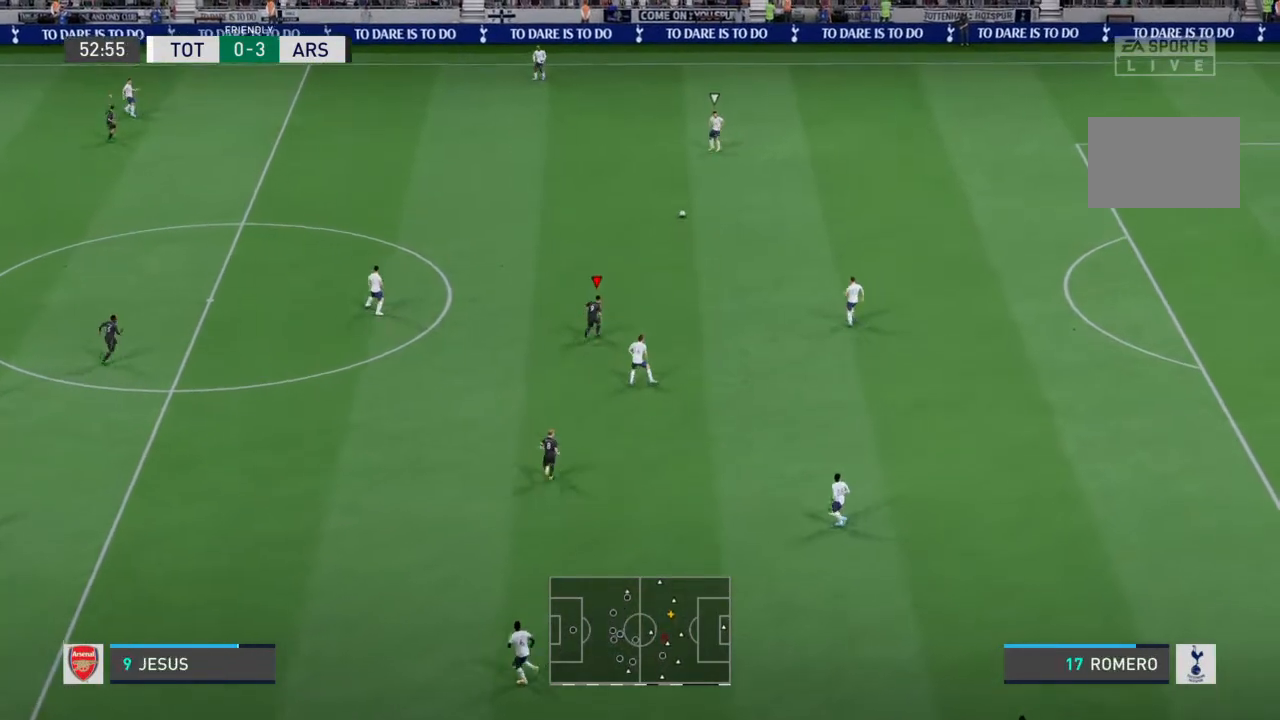
{"buttons": ["R2"], "left_stick": "up", "right_stick": "center", "events": []}
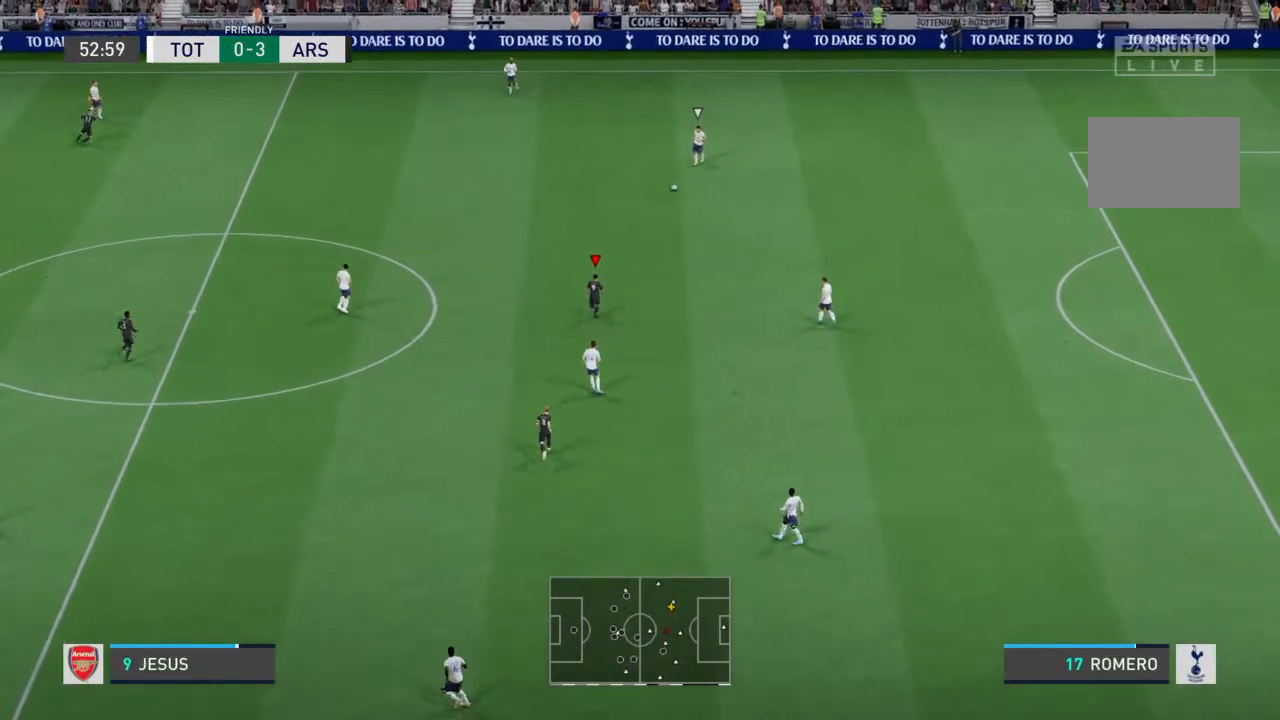
{"buttons": ["R2"], "left_stick": "up", "right_stick": "center", "events": []}
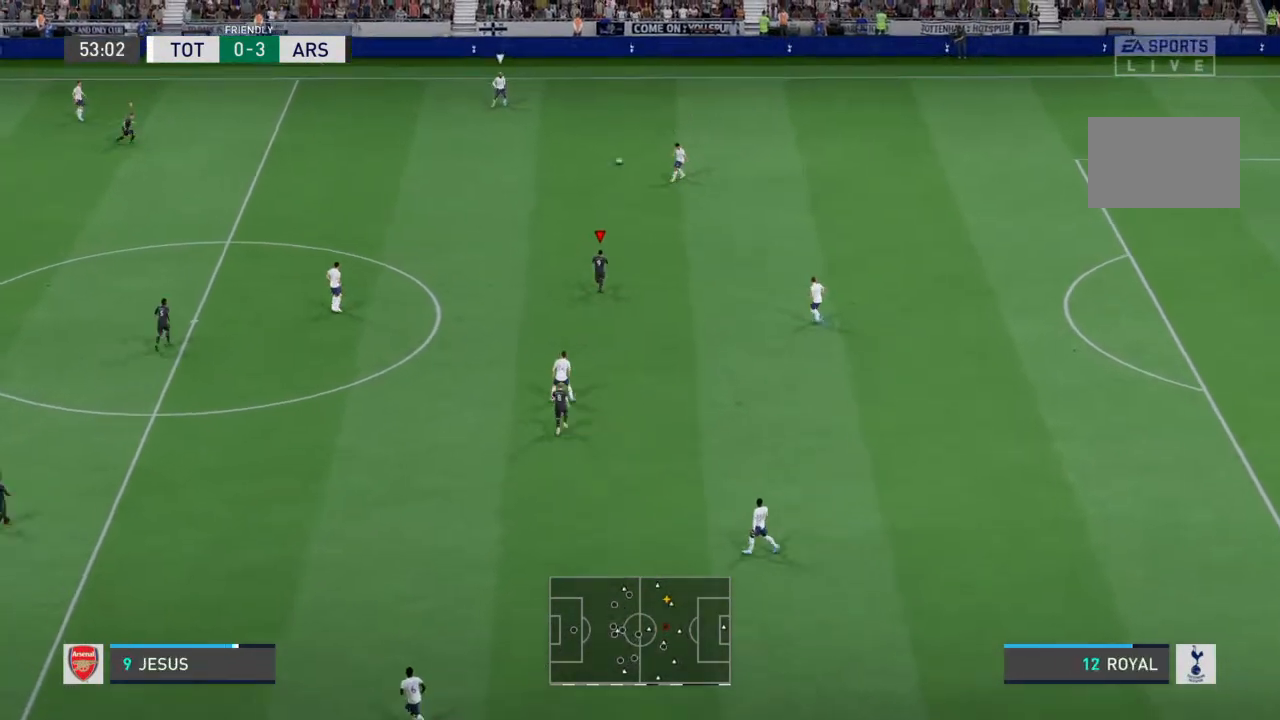
{"buttons": [], "left_stick": "up", "right_stick": "center", "events": [[167, "left_stick", "up-left"], [300, "R2", "up"], [500, "left_stick", "up"]]}
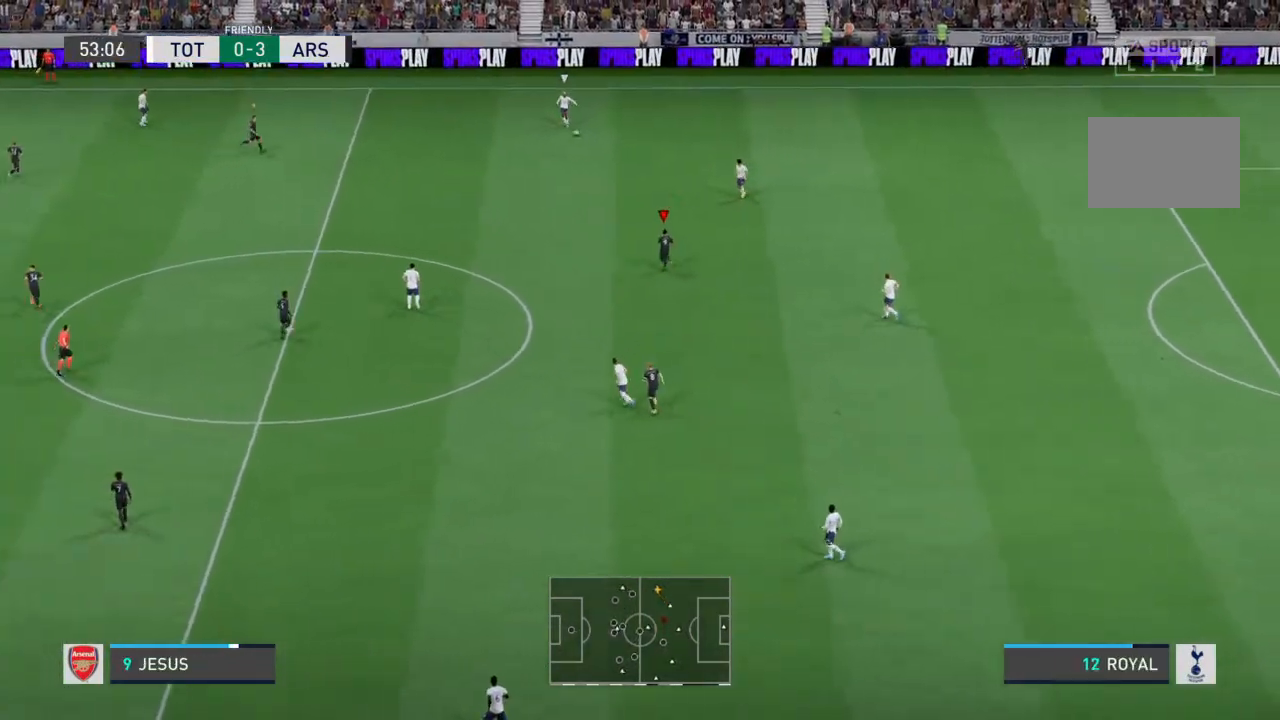
{"buttons": [], "left_stick": "right", "right_stick": "center"}
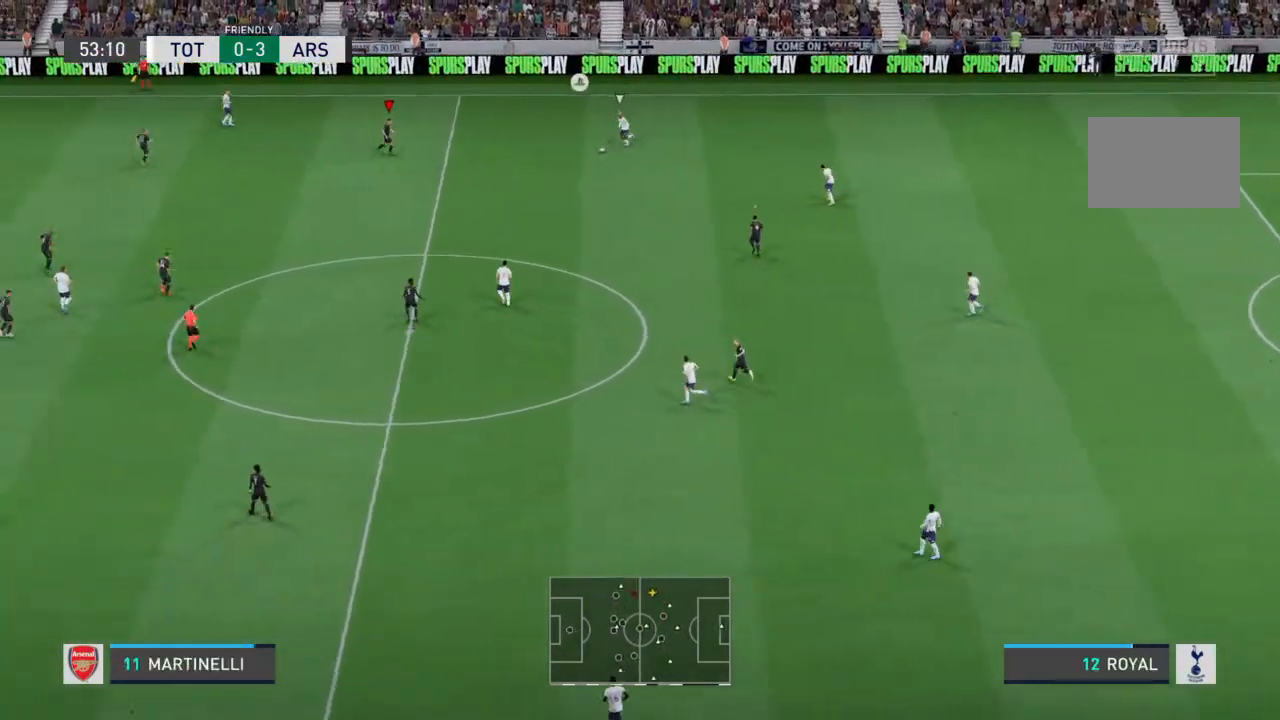
{"buttons": [], "left_stick": "down-right", "right_stick": "center", "events": [[200, "left_stick", "down-right"]]}
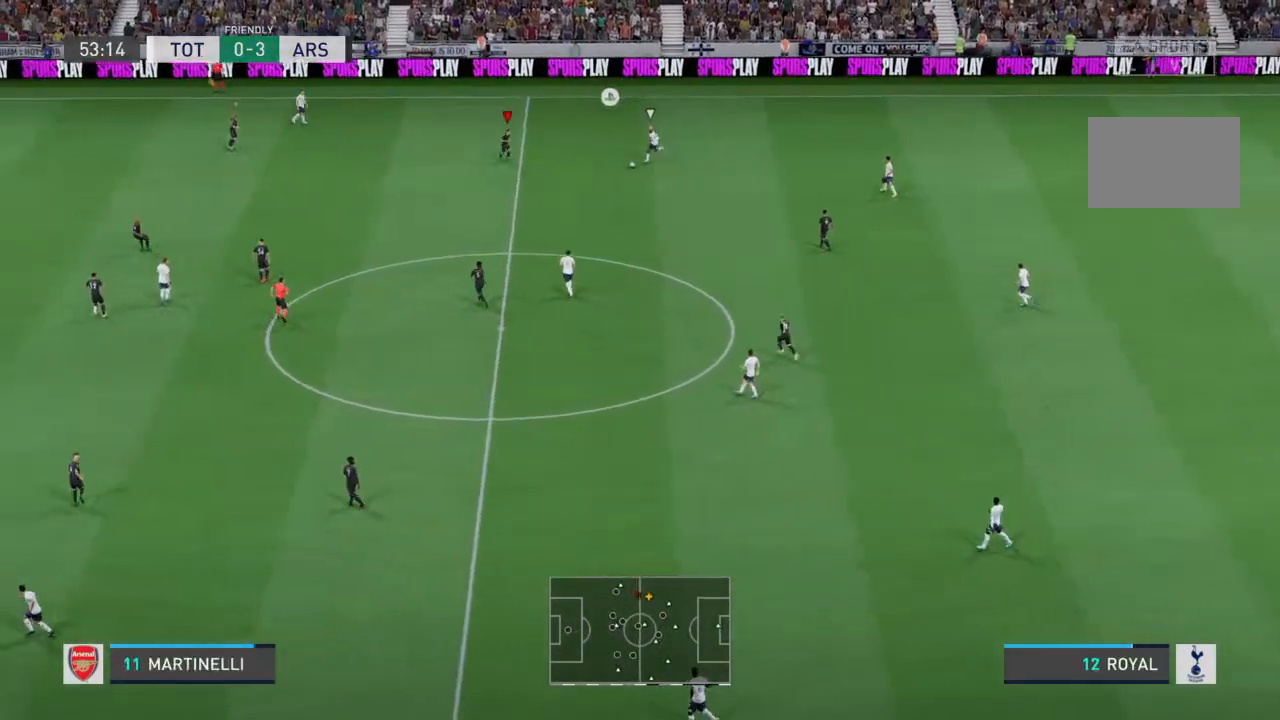
{"buttons": [], "left_stick": "down", "right_stick": "center", "events": [[33, "left_stick", "down"]]}
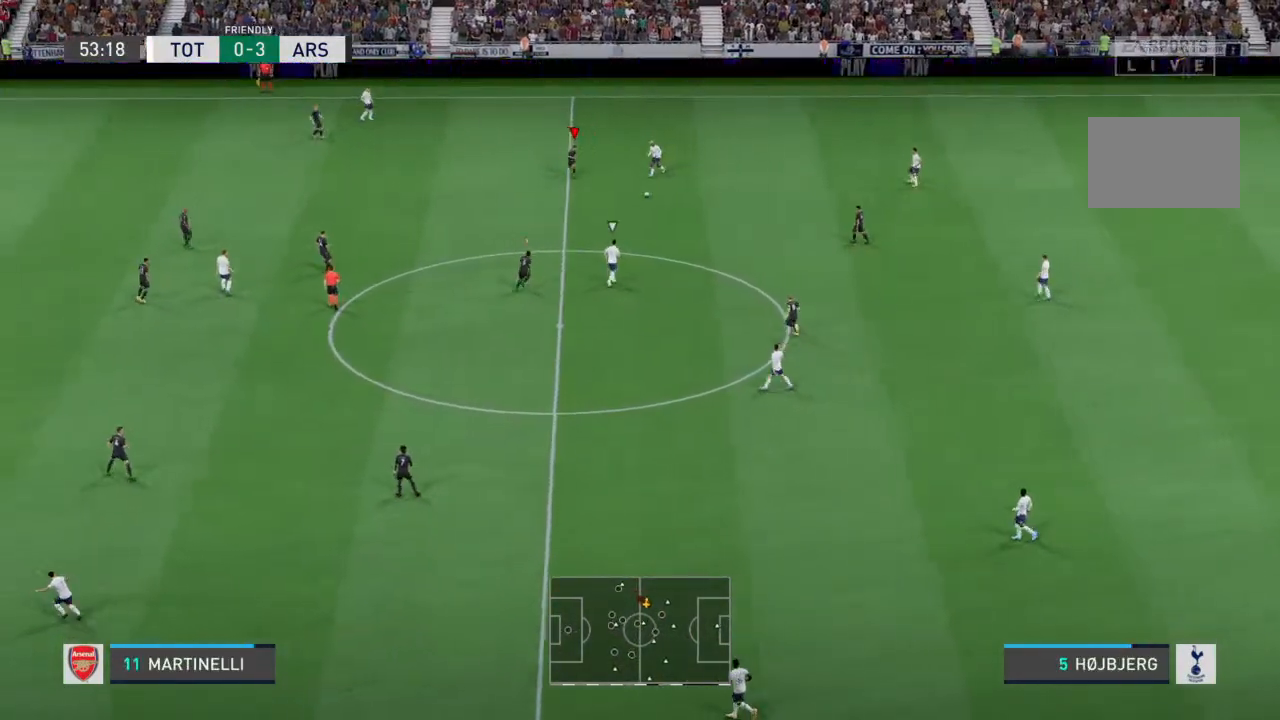
{"buttons": [], "left_stick": "down", "right_stick": "center", "events": []}
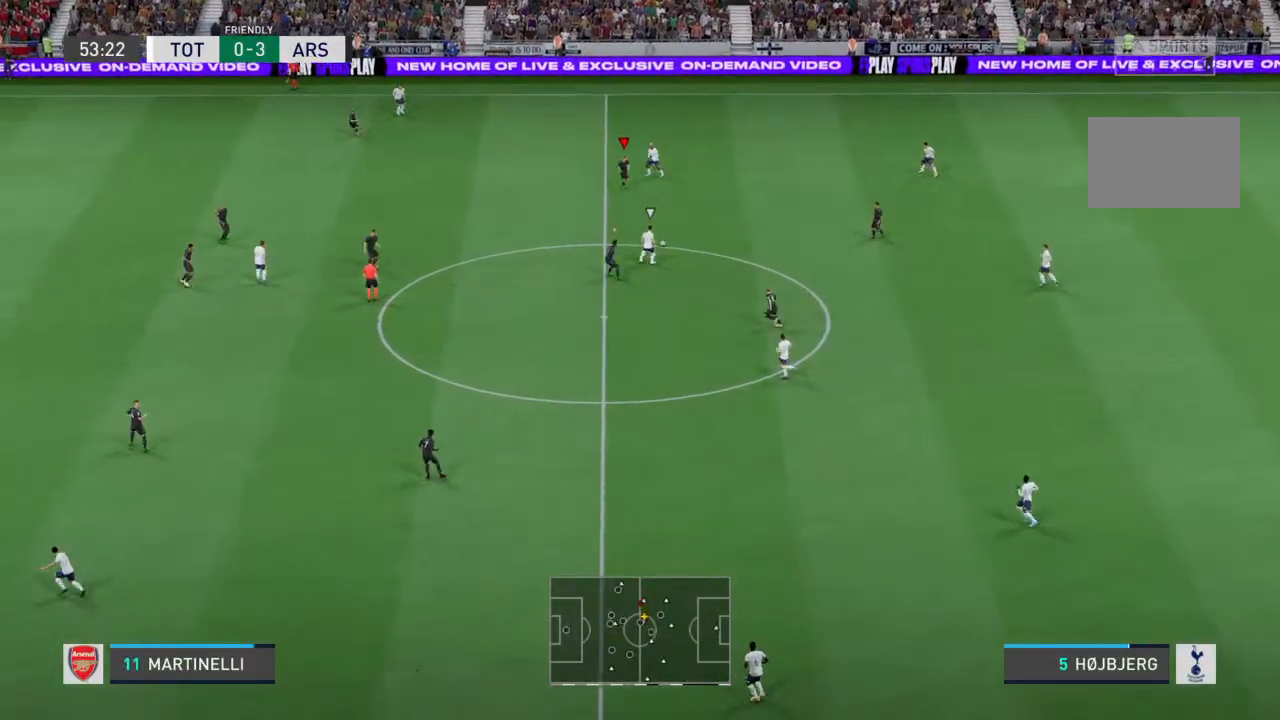
{"buttons": [], "left_stick": "up", "right_stick": "center", "events": [[100, "left_stick", "down-right"], [200, "L1", "down"], [200, "L2", "down"], [300, "L2", "up"], [300, "left_stick", "right"], [333, "L1", "up"], [433, "left_stick", "up"]]}
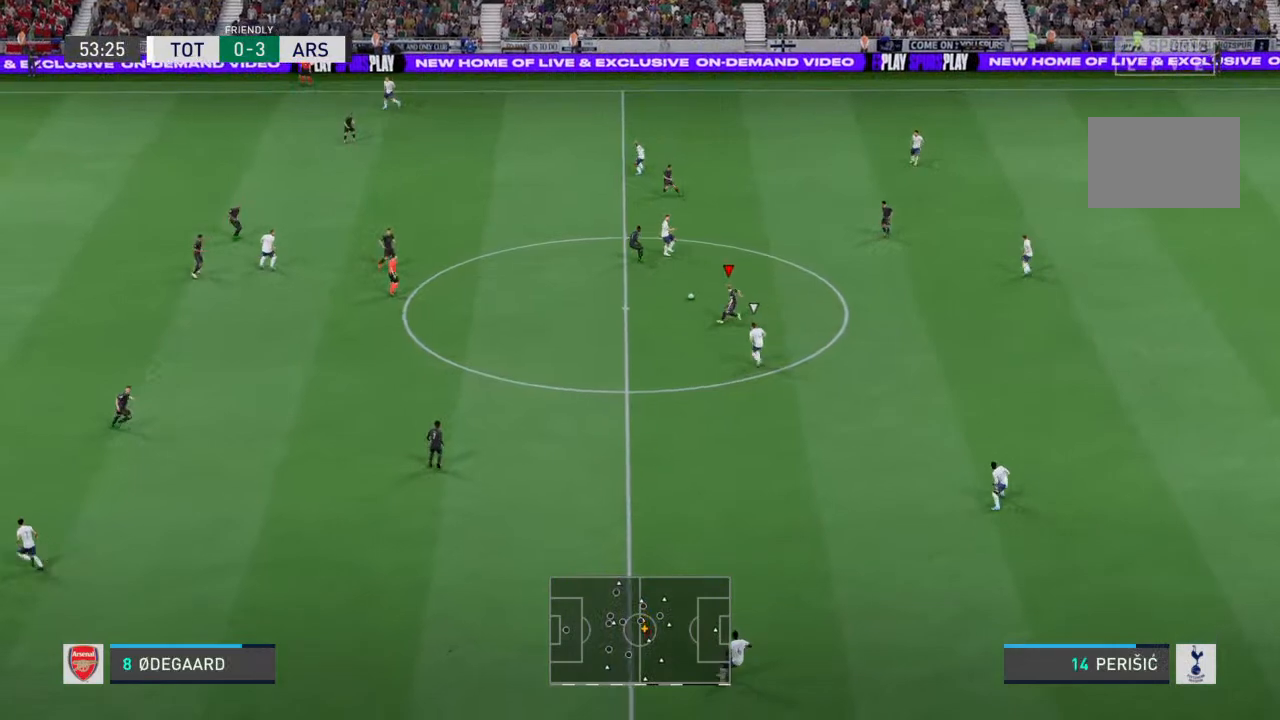
{"buttons": [], "left_stick": "down-left", "right_stick": "center", "events": [[167, "left_stick", "down-right"], [233, "left_stick", "down"], [467, "left_stick", "down-left"]]}
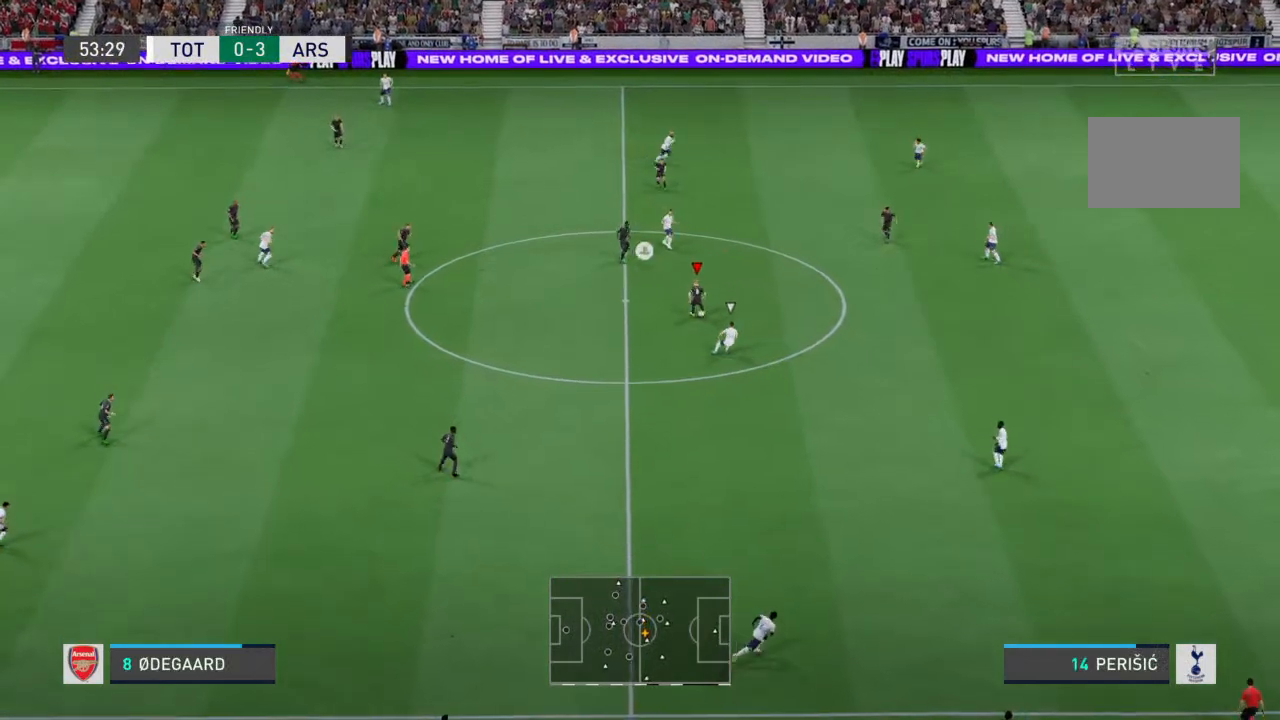
{"buttons": [], "left_stick": "down", "right_stick": "center", "events": [[467, "left_stick", "down"]]}
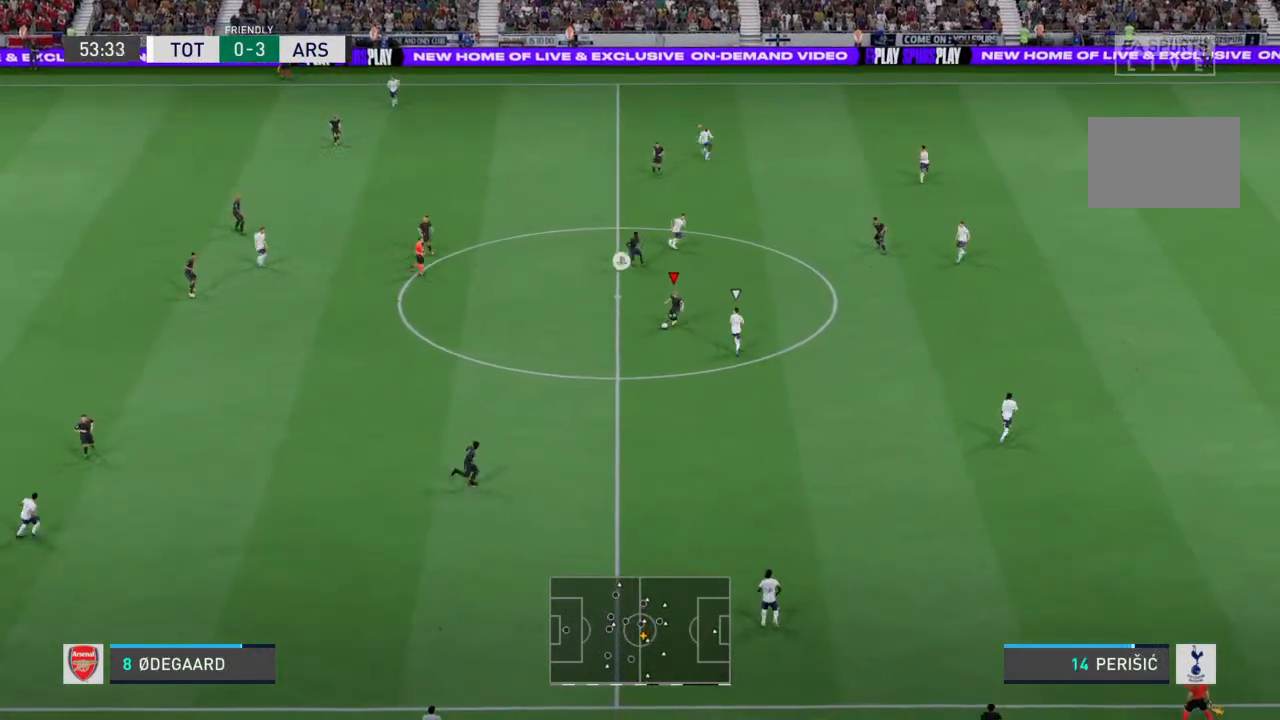
{"buttons": [], "left_stick": "down", "right_stick": "center", "events": []}